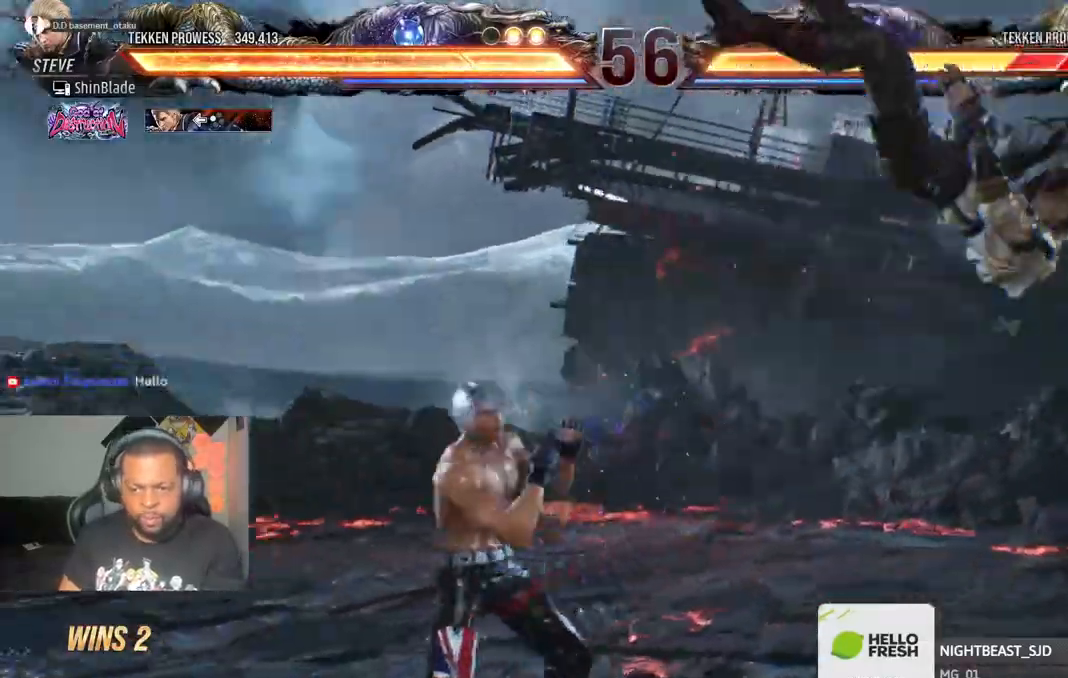
Gameplay with a controller (PlayStation layout); each line is a JSON object with the inputs held at the frame after it. "events" lists button and stick changes between this image and that frame as [ms after this image, input, new state], when the widget could be followed in between.
{"buttons": ["CROSS"], "left_stick": "center", "right_stick": "center"}
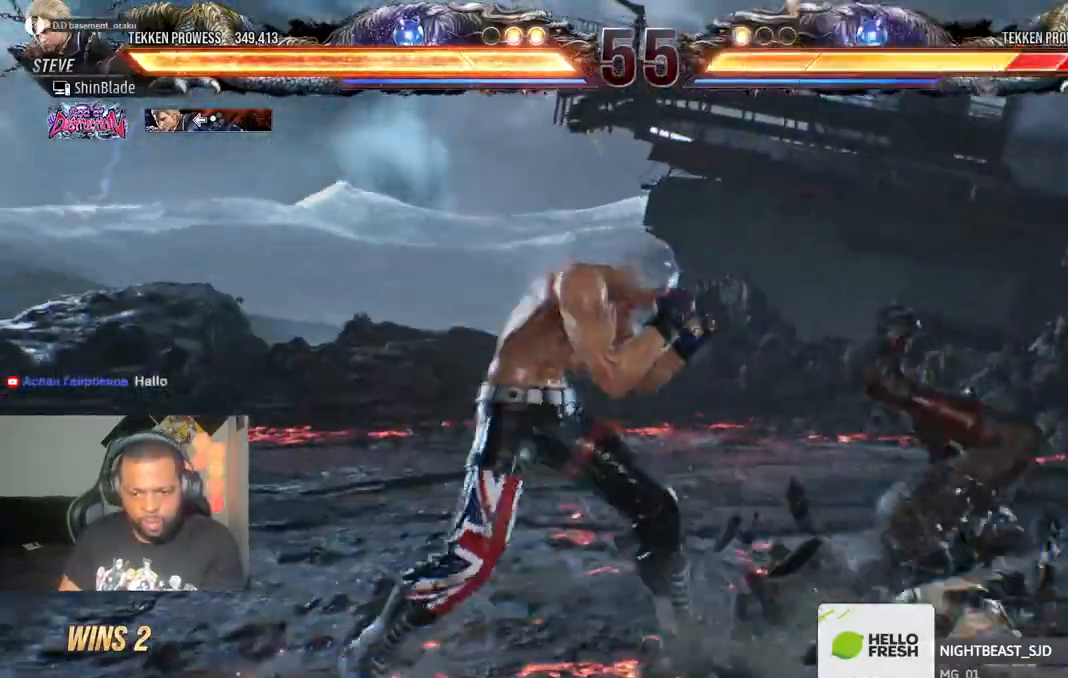
{"buttons": ["DPAD_RIGHT"], "left_stick": "center", "right_stick": "center", "events": [[50, "CROSS", "up"], [50, "SQUARE", "down"], [133, "SQUARE", "up"], [133, "TRIANGLE", "down"], [233, "TRIANGLE", "up"], [350, "DPAD_RIGHT", "down"], [383, "CROSS", "down"], [450, "CROSS", "up"]]}
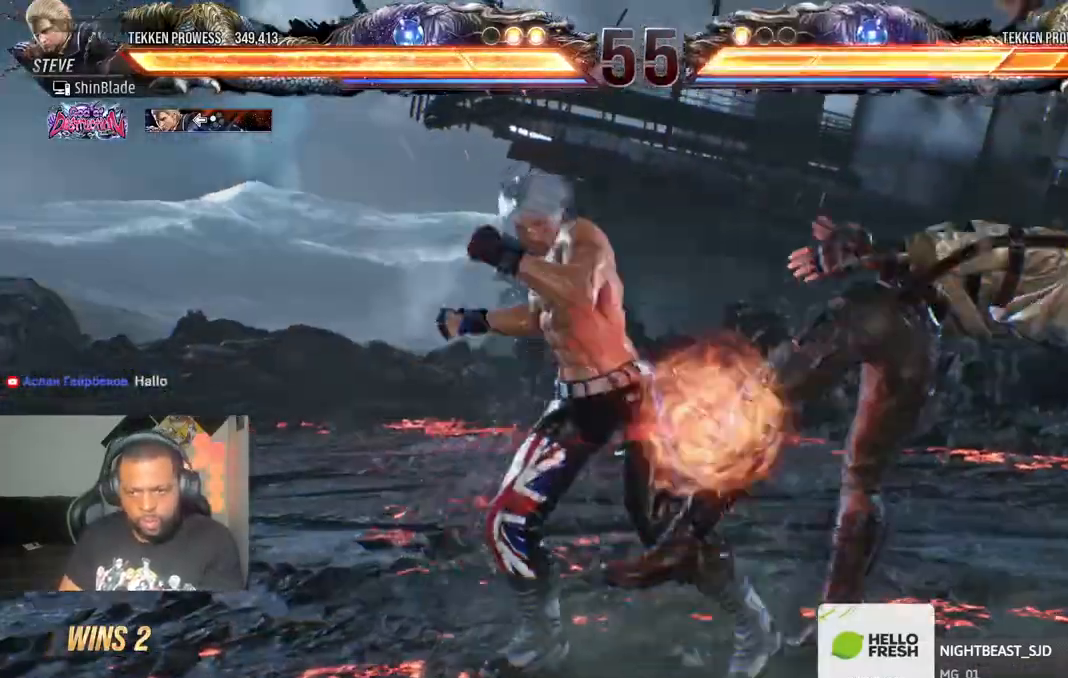
{"buttons": ["DPAD_RIGHT"], "left_stick": "center", "right_stick": "center", "events": [[33, "CROSS", "down"], [100, "CROSS", "up"], [167, "CROSS", "down"], [200, "CROSS", "up"], [283, "CROSS", "down"], [450, "CROSS", "up"]]}
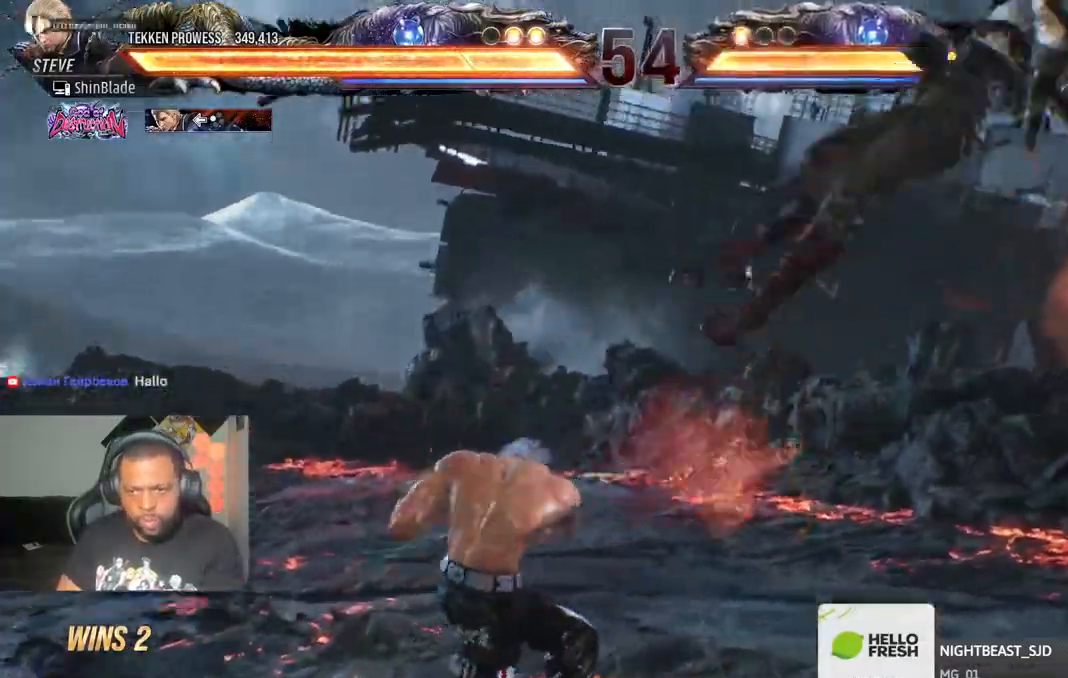
{"buttons": ["SQUARE", "DPAD_UP", "DPAD_LEFT"], "left_stick": "center", "right_stick": "center", "events": [[67, "CROSS", "down"], [167, "SQUARE", "down"], [183, "CROSS", "up"], [267, "SQUARE", "up"], [300, "DPAD_RIGHT", "up"], [317, "SQUARE", "down"], [367, "DPAD_LEFT", "down"], [383, "DPAD_UP", "down"], [400, "SQUARE", "up"], [450, "SQUARE", "down"]]}
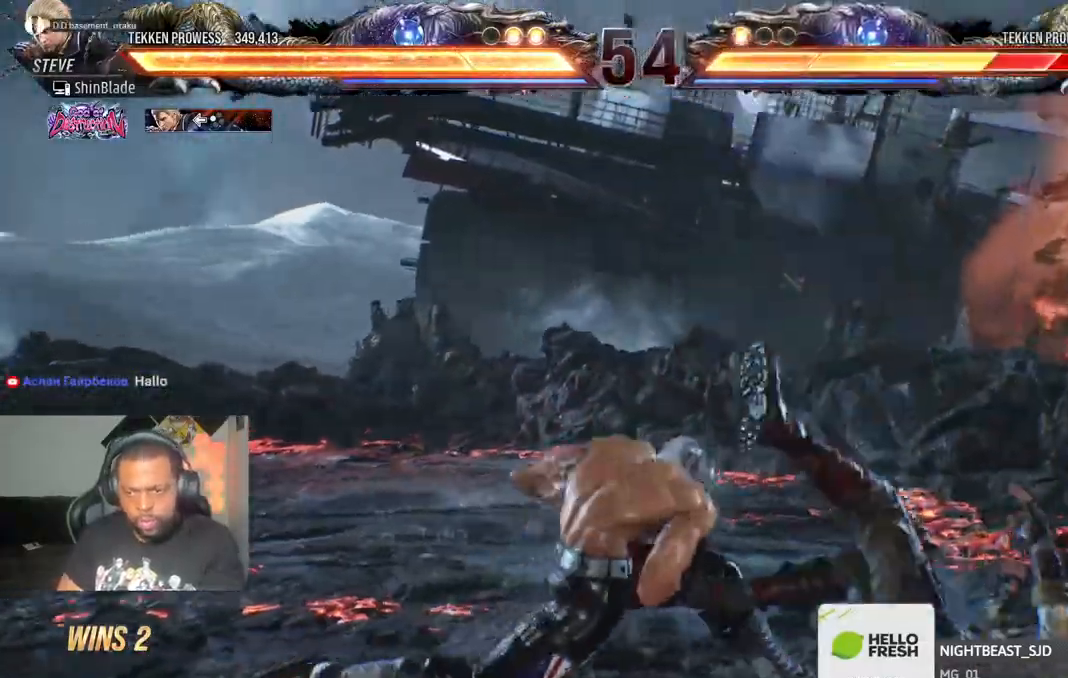
{"buttons": ["DPAD_RIGHT"], "left_stick": "center", "right_stick": "center"}
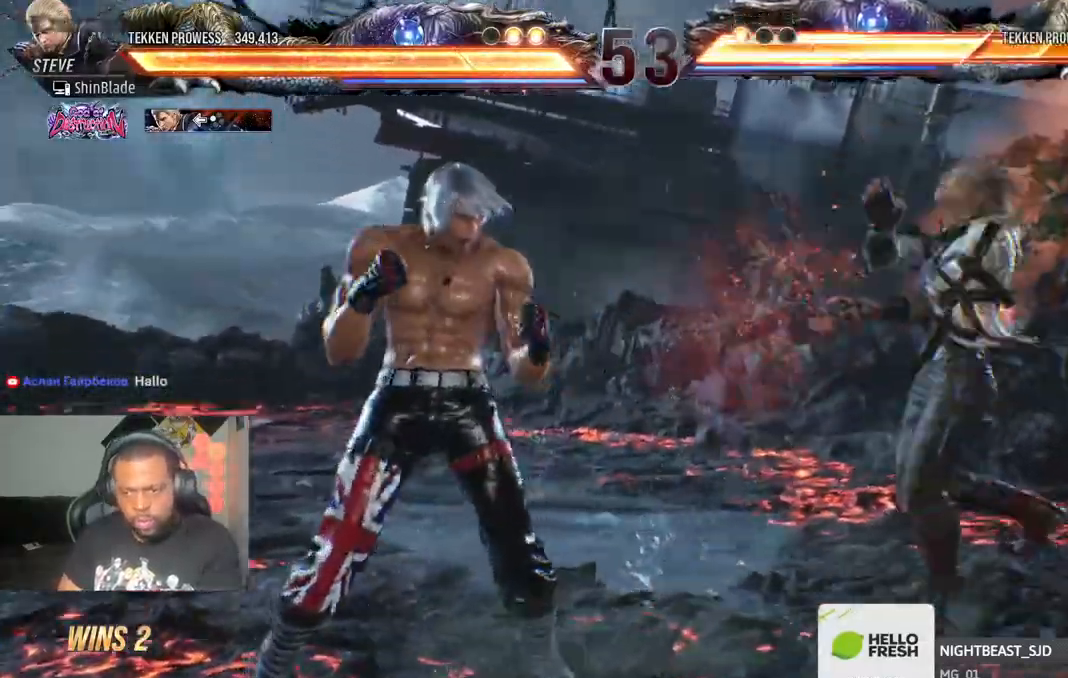
{"buttons": ["DPAD_LEFT"], "left_stick": "center", "right_stick": "center", "events": [[67, "DPAD_RIGHT", "up"], [117, "DPAD_RIGHT", "down"], [200, "DPAD_RIGHT", "up"], [250, "TRIANGLE", "down"], [317, "SQUARE", "down"], [350, "TRIANGLE", "up"], [417, "DPAD_LEFT", "down"], [417, "SQUARE", "up"]]}
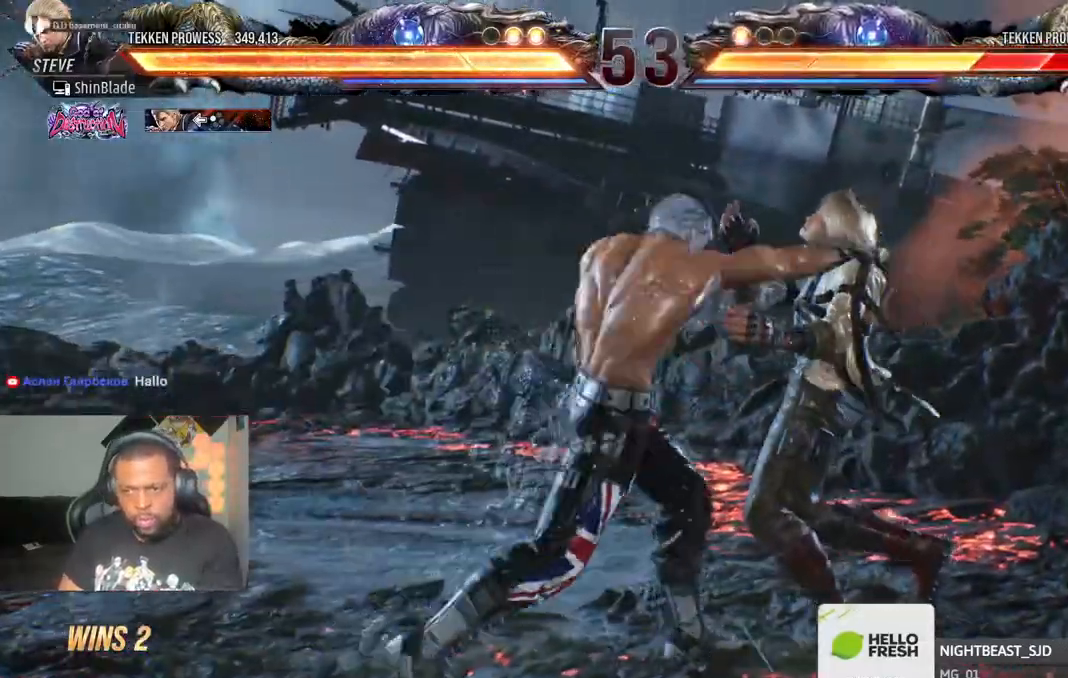
{"buttons": ["DPAD_LEFT"], "left_stick": "center", "right_stick": "center", "events": []}
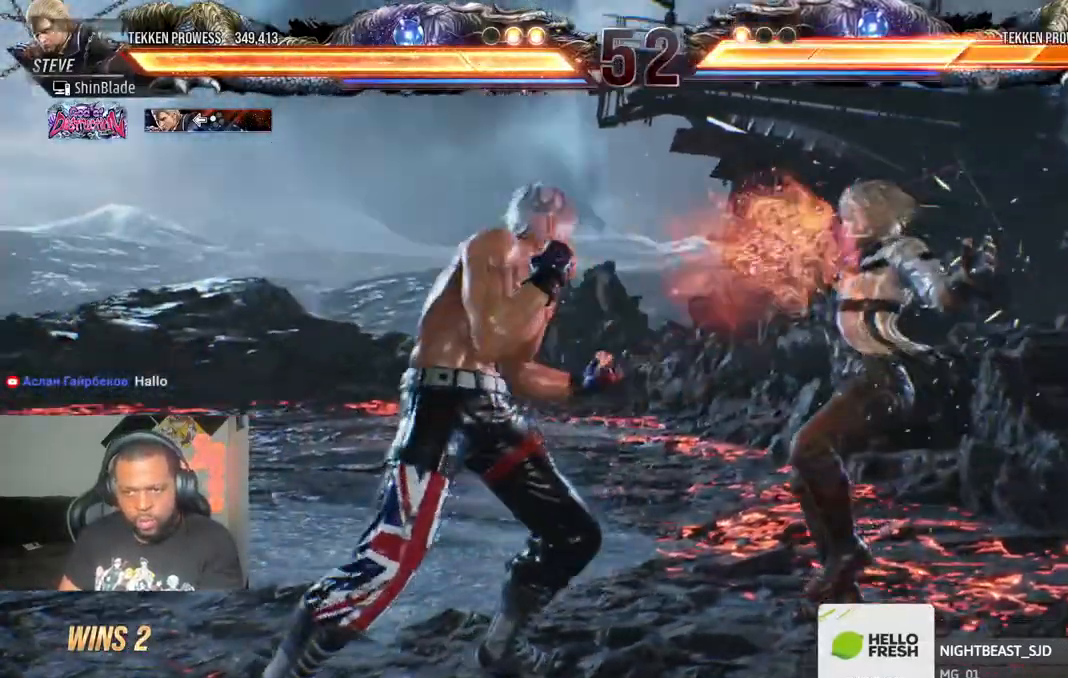
{"buttons": ["TRIANGLE", "DPAD_LEFT"], "left_stick": "center", "right_stick": "center", "events": [[33, "TRIANGLE", "down"], [117, "TRIANGLE", "up"], [167, "TRIANGLE", "down"], [233, "DPAD_DOWN", "down"], [250, "SQUARE", "down"], [250, "TRIANGLE", "up"], [317, "TRIANGLE", "down"], [350, "DPAD_DOWN", "up"], [350, "SQUARE", "up"], [400, "SQUARE", "down"], [500, "SQUARE", "up"]]}
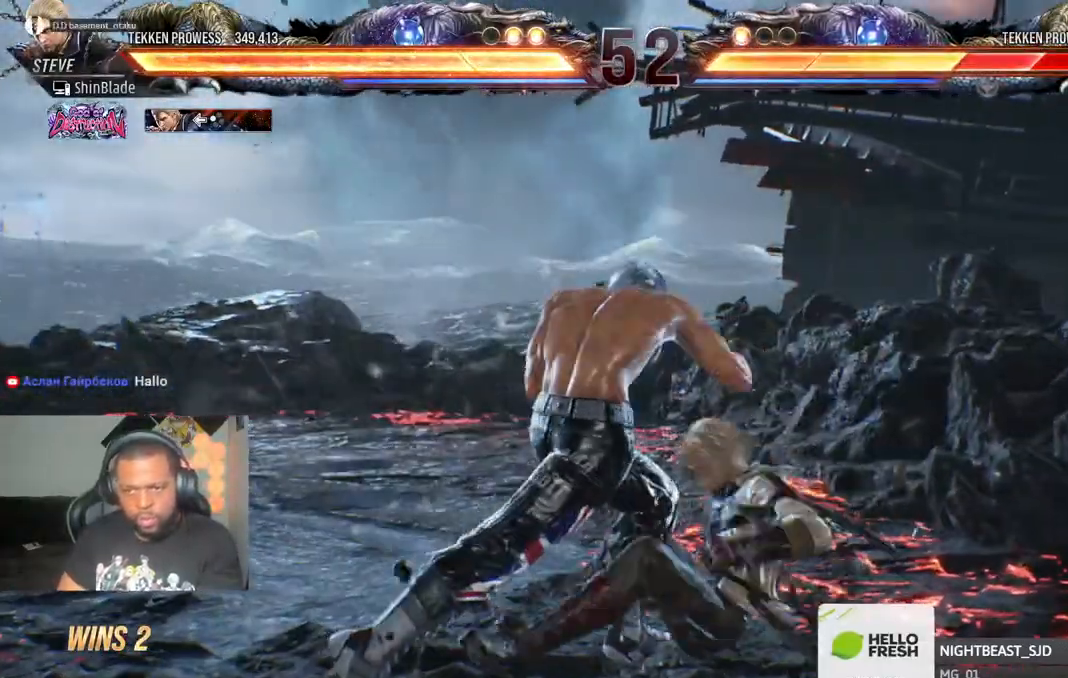
{"buttons": ["TRIANGLE"], "left_stick": "center", "right_stick": "center", "events": [[17, "DPAD_LEFT", "up"], [17, "TRIANGLE", "up"], [267, "DPAD_DOWN", "down"], [267, "DPAD_RIGHT", "down"], [300, "SQUARE", "down"], [383, "TRIANGLE", "down"], [433, "SQUARE", "up"], [467, "DPAD_RIGHT", "up"], [483, "DPAD_DOWN", "up"]]}
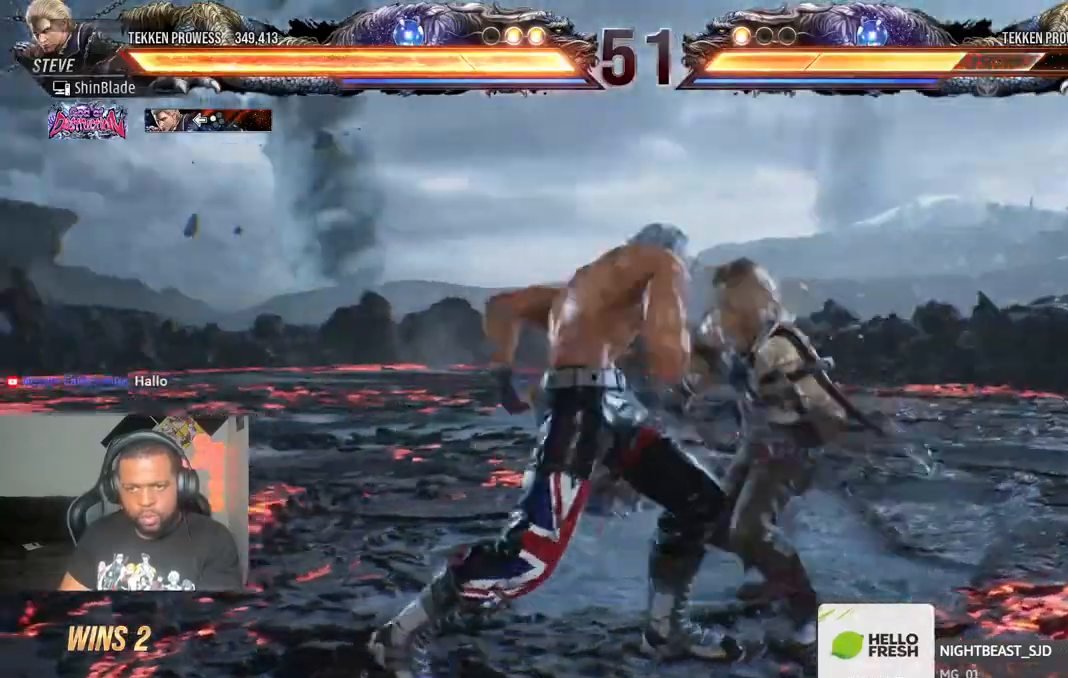
{"buttons": ["SQUARE", "DPAD_LEFT"], "left_stick": "center", "right_stick": "center", "events": [[33, "SQUARE", "down"], [83, "DPAD_LEFT", "down"], [83, "SQUARE", "up"], [83, "TRIANGLE", "up"], [133, "SQUARE", "down"], [200, "SQUARE", "up"], [267, "SQUARE", "down"], [350, "SQUARE", "up"], [383, "SQUARE", "down"]]}